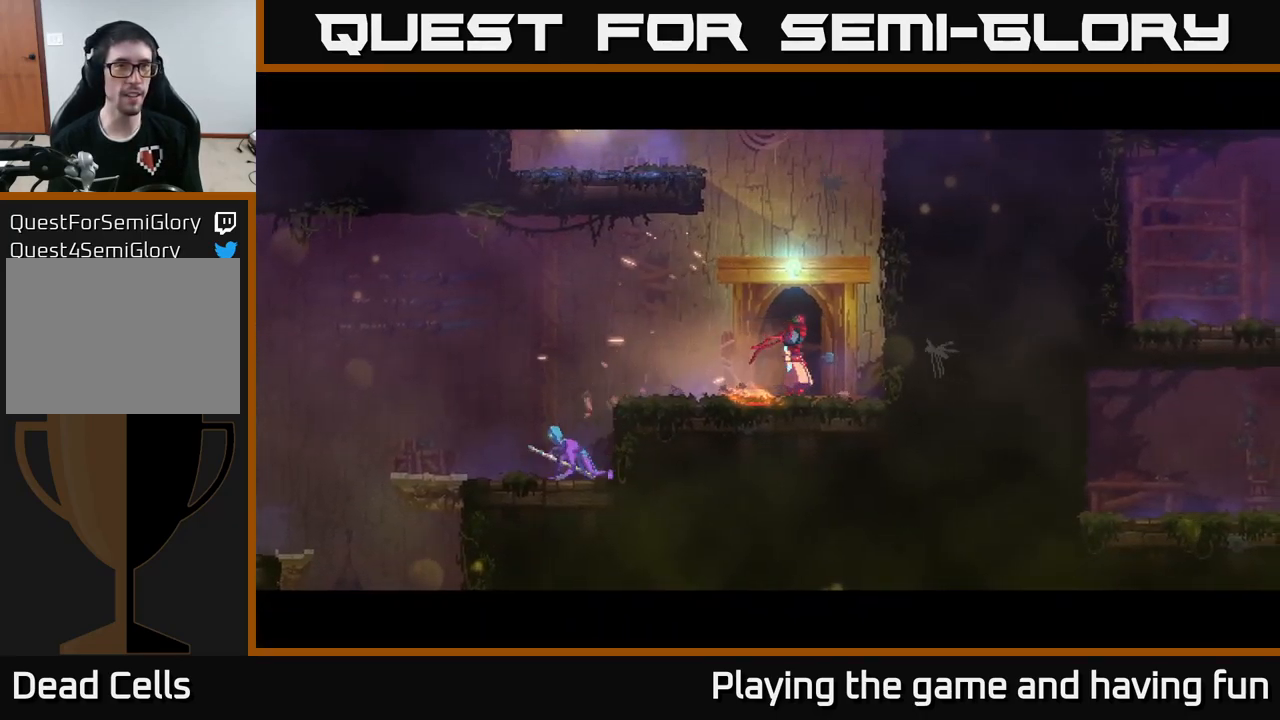
Gameplay with a controller (Xbox layout); each line is a JSON object with the inputs held at the frame after it. "events" lists button and stick changes between this image and that frame as [ms after this image, input, new state], when the widget could be followed in between.
{"buttons": [], "left_stick": "right", "right_stick": "center", "events": [[384, "left_stick", "right"]]}
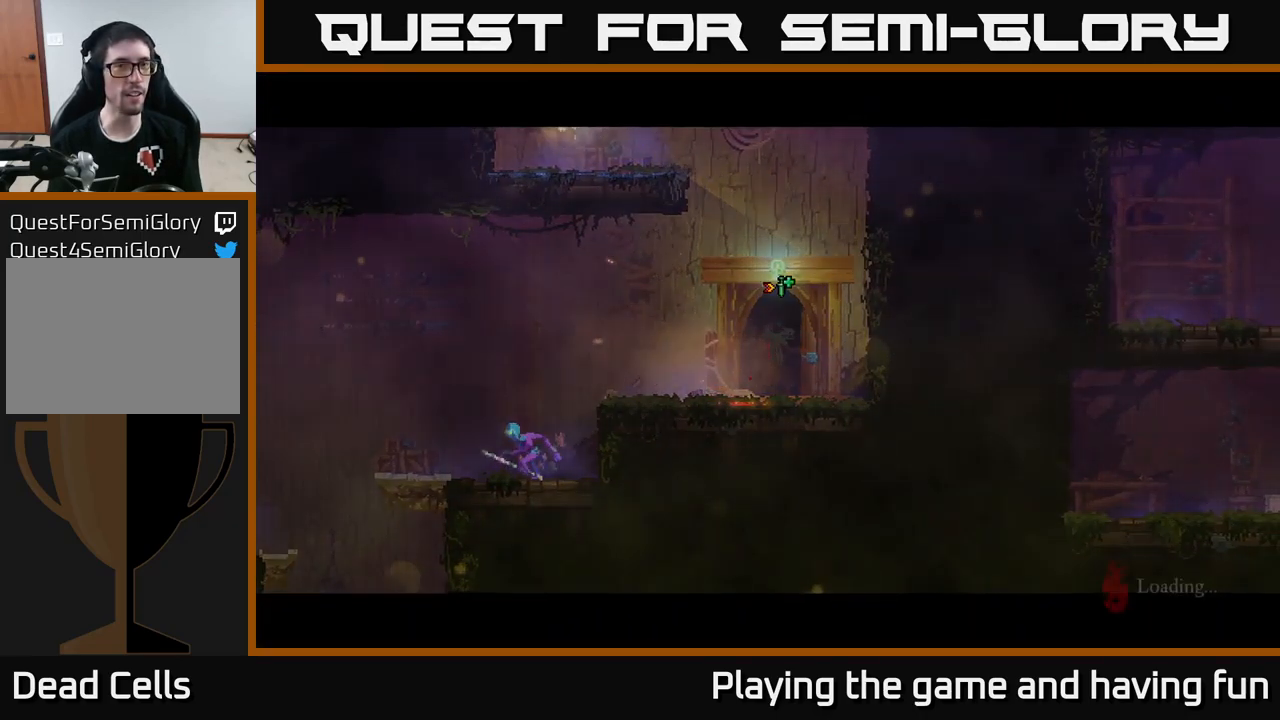
{"buttons": [], "left_stick": "right", "right_stick": "center", "events": [[84, "left_stick", "center"], [234, "left_stick", "right"]]}
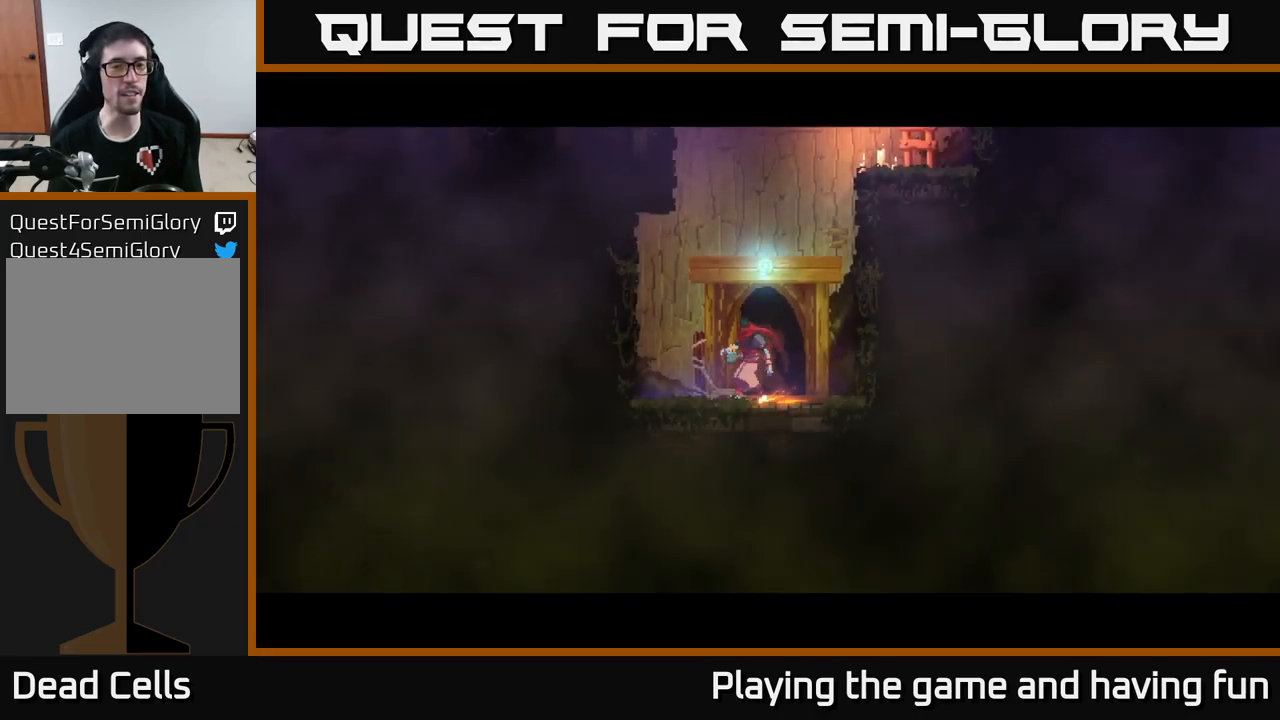
{"buttons": ["A"], "left_stick": "up-right", "right_stick": "center", "events": [[234, "A", "down"], [300, "A", "up"], [300, "left_stick", "up-right"], [434, "A", "down"]]}
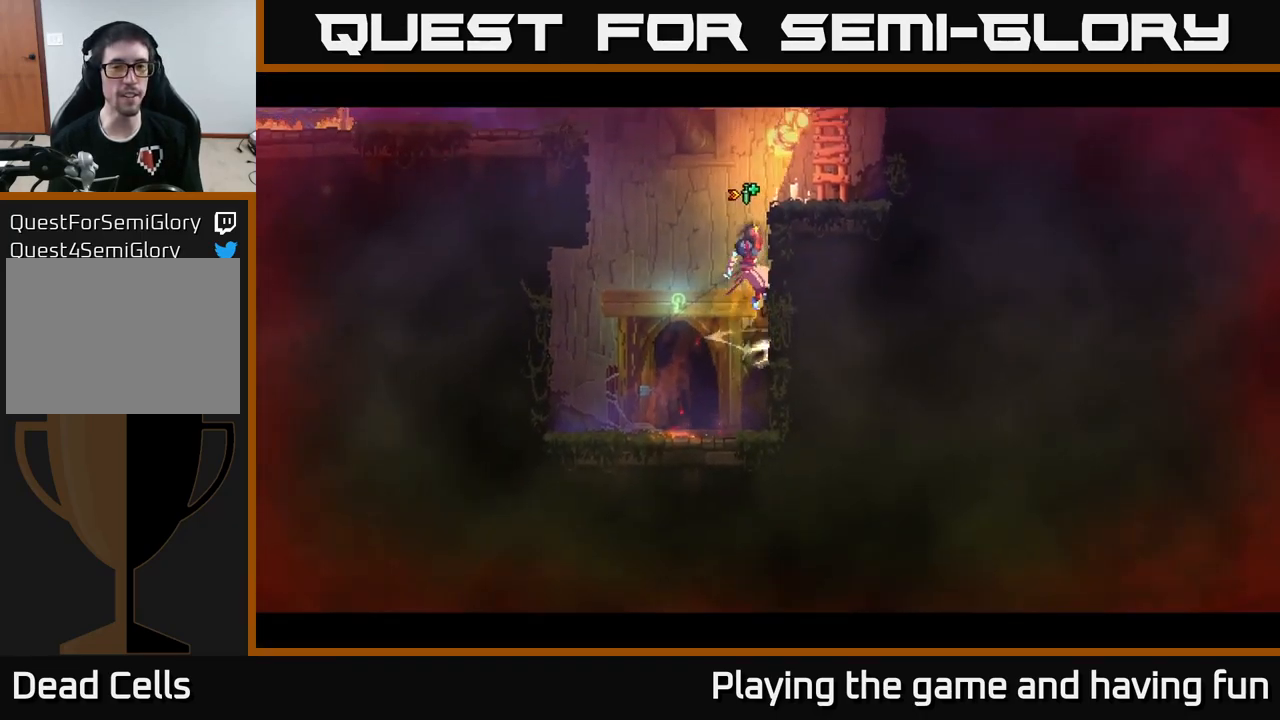
{"buttons": [], "left_stick": "left", "right_stick": "center", "events": [[34, "A", "up"], [284, "left_stick", "left"], [300, "A", "down"], [434, "A", "up"]]}
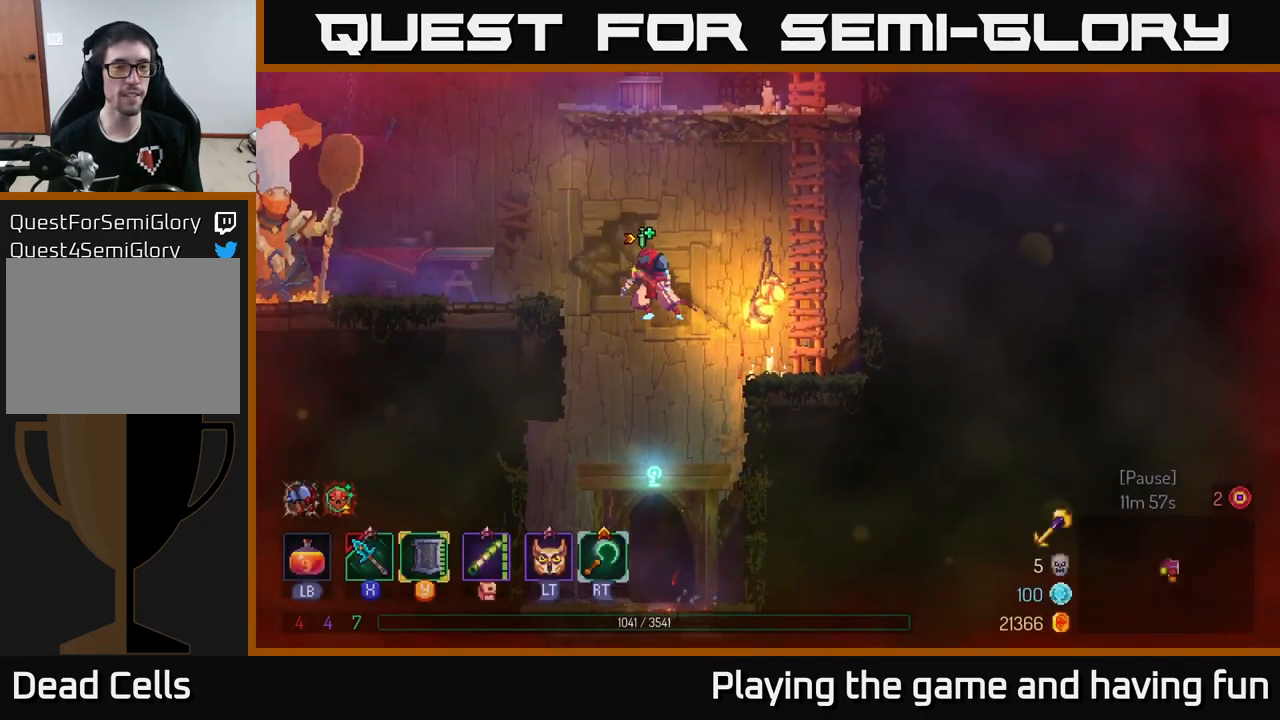
{"buttons": [], "left_stick": "left", "right_stick": "center", "events": [[50, "A", "down"], [150, "A", "up"], [300, "B", "down"], [416, "B", "up"]]}
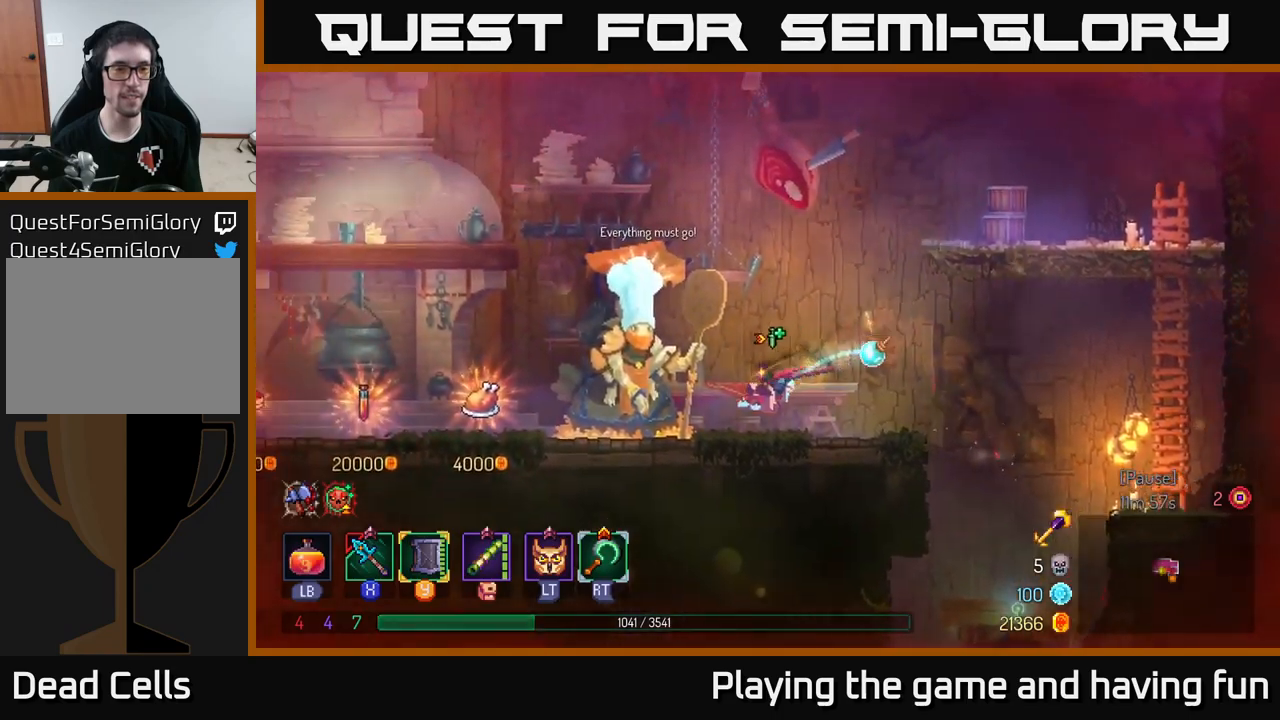
{"buttons": [], "left_stick": "center", "right_stick": "center", "events": [[333, "left_stick", "center"]]}
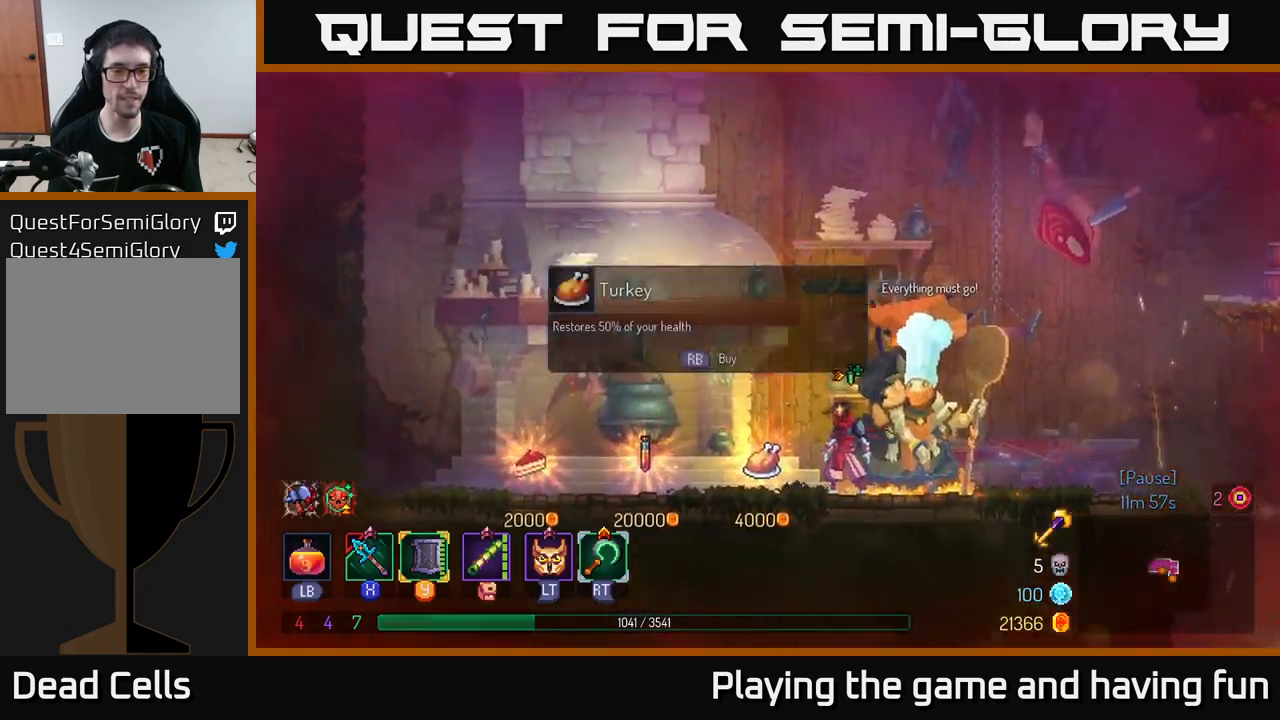
{"buttons": [], "left_stick": "center", "right_stick": "center", "events": [[233, "left_stick", "left"], [300, "left_stick", "center"]]}
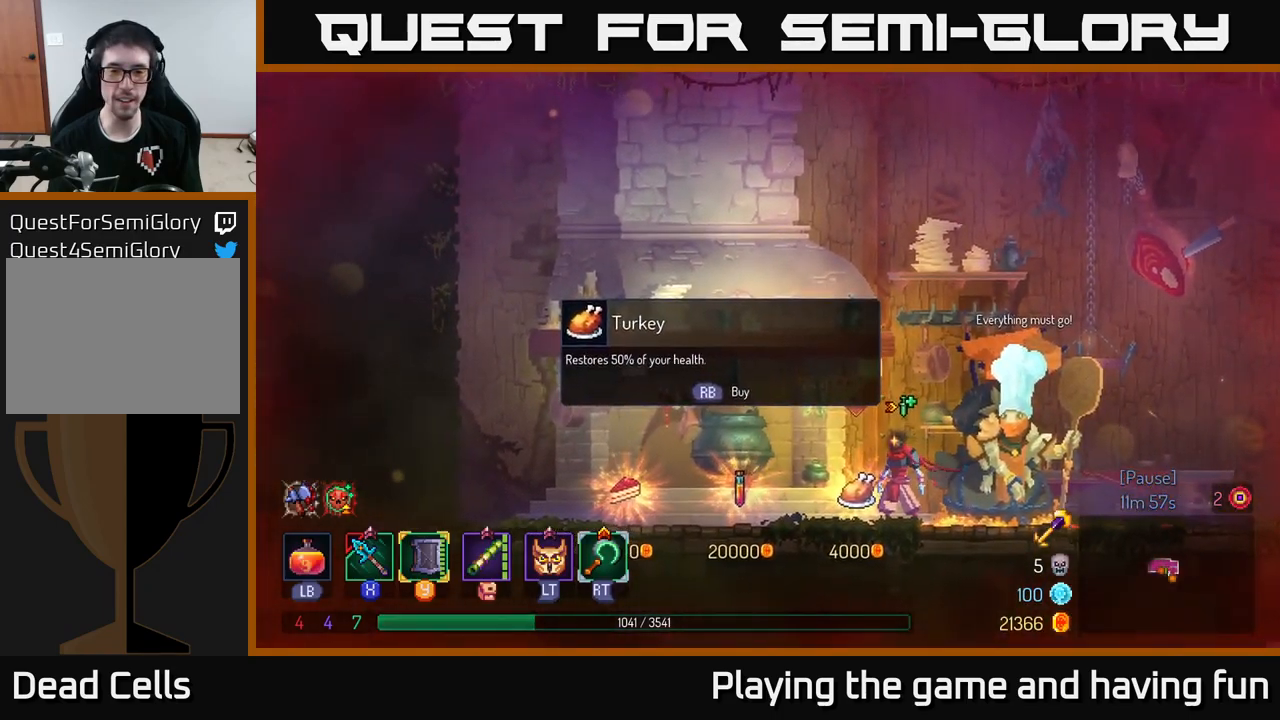
{"buttons": [], "left_stick": "right", "right_stick": "center", "events": [[83, "R1", "down"], [133, "R1", "up"], [133, "left_stick", "right"]]}
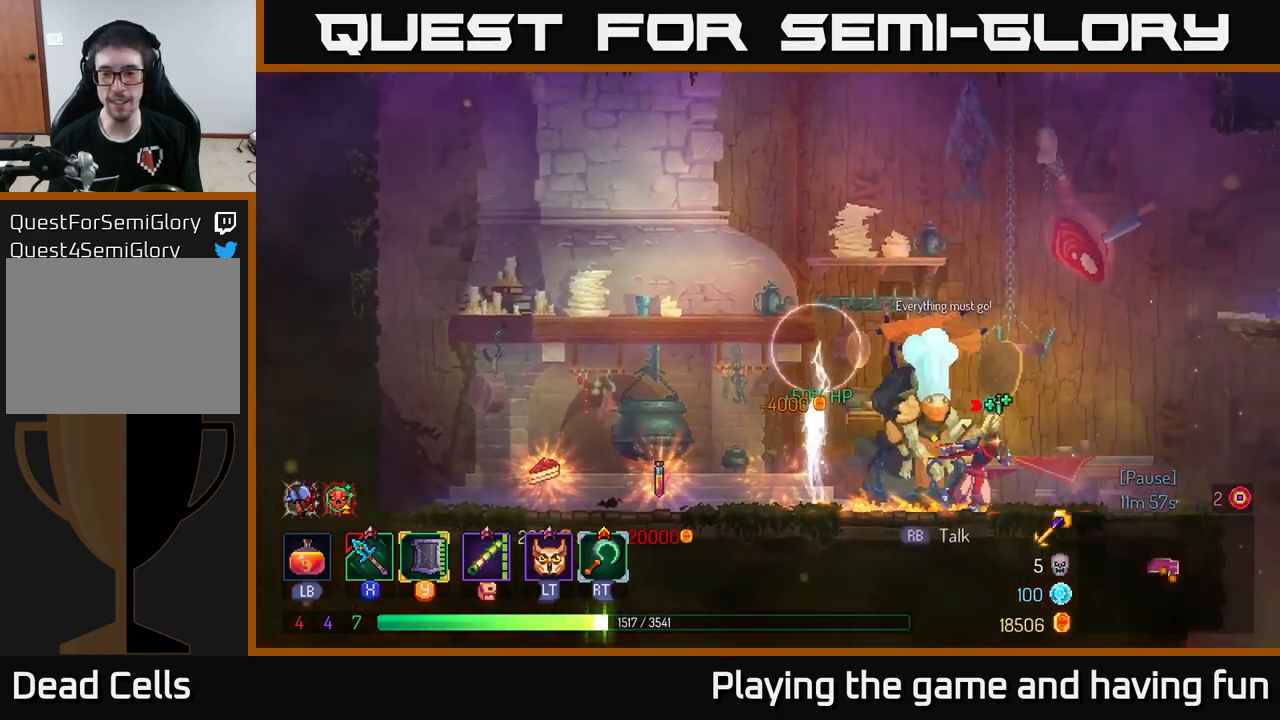
{"buttons": ["A"], "left_stick": "up-right", "right_stick": "center", "events": [[250, "A", "down"], [350, "A", "up"], [350, "left_stick", "up-right"], [433, "A", "down"]]}
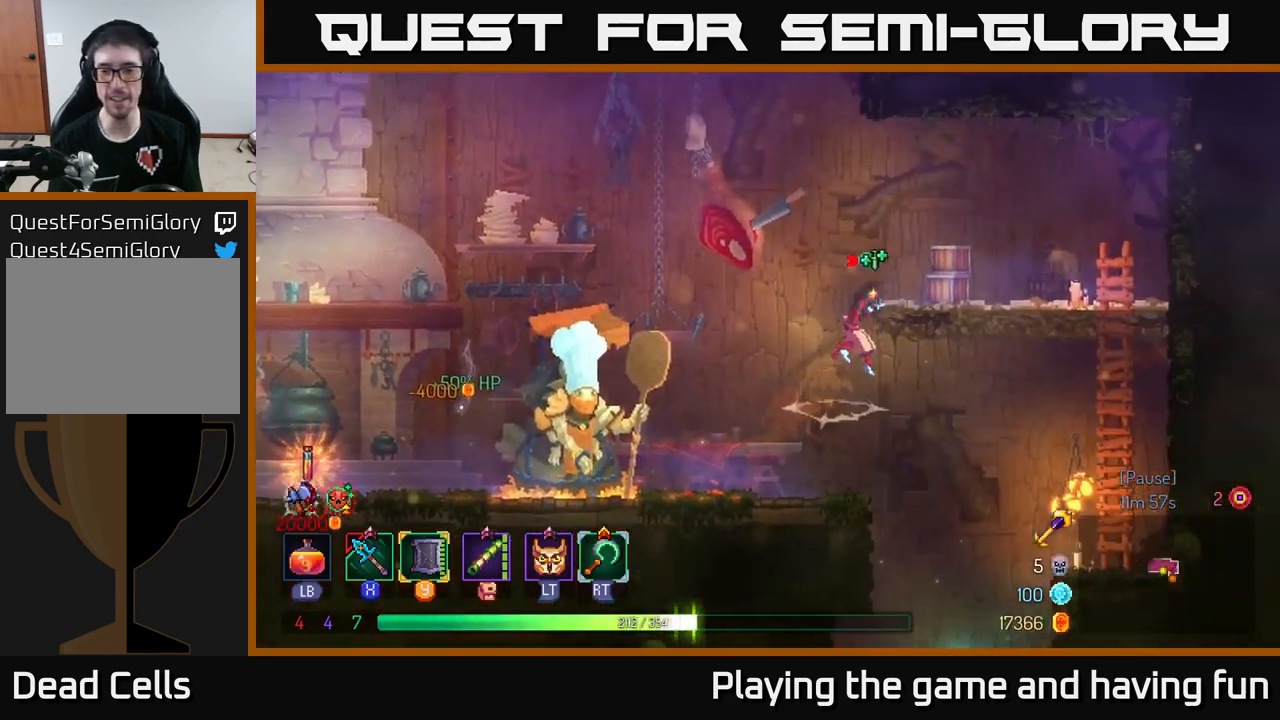
{"buttons": [], "left_stick": "center", "right_stick": "center", "events": [[33, "A", "up"], [483, "left_stick", "center"]]}
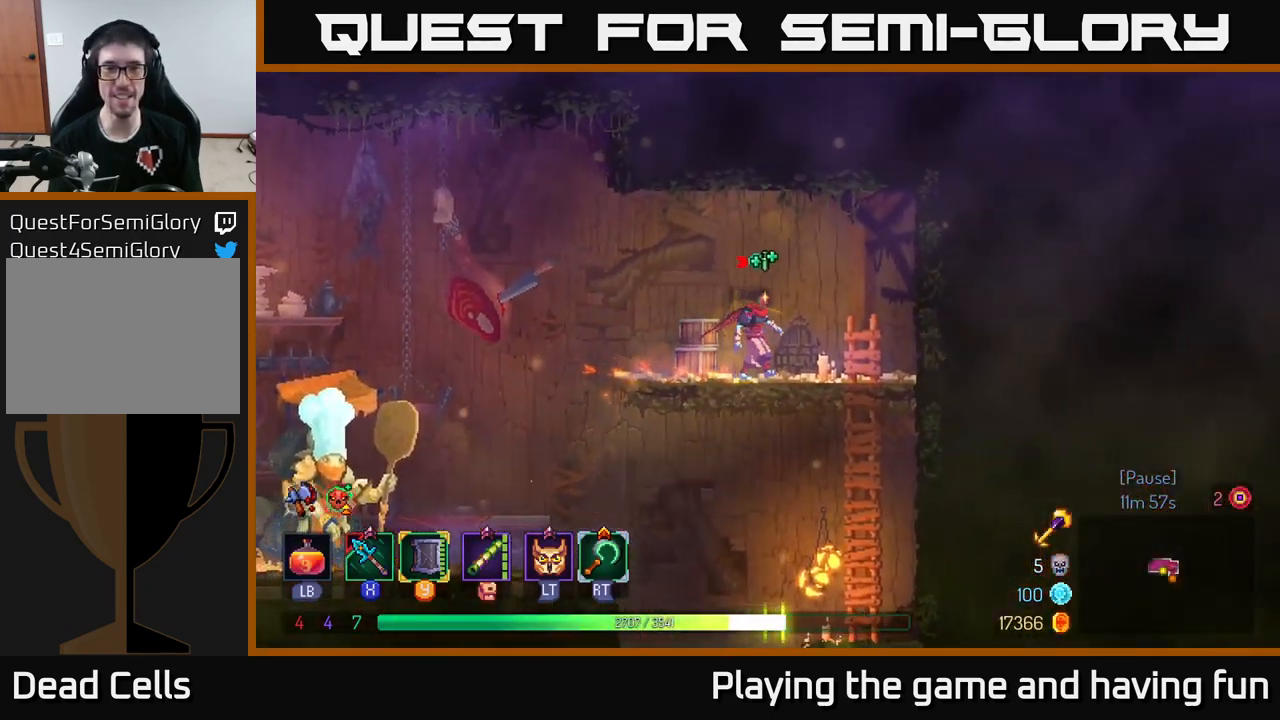
{"buttons": [], "left_stick": "down", "right_stick": "center", "events": [[66, "left_stick", "left"], [183, "left_stick", "down"], [200, "A", "down"], [266, "A", "up"], [350, "A", "down"], [433, "A", "up"]]}
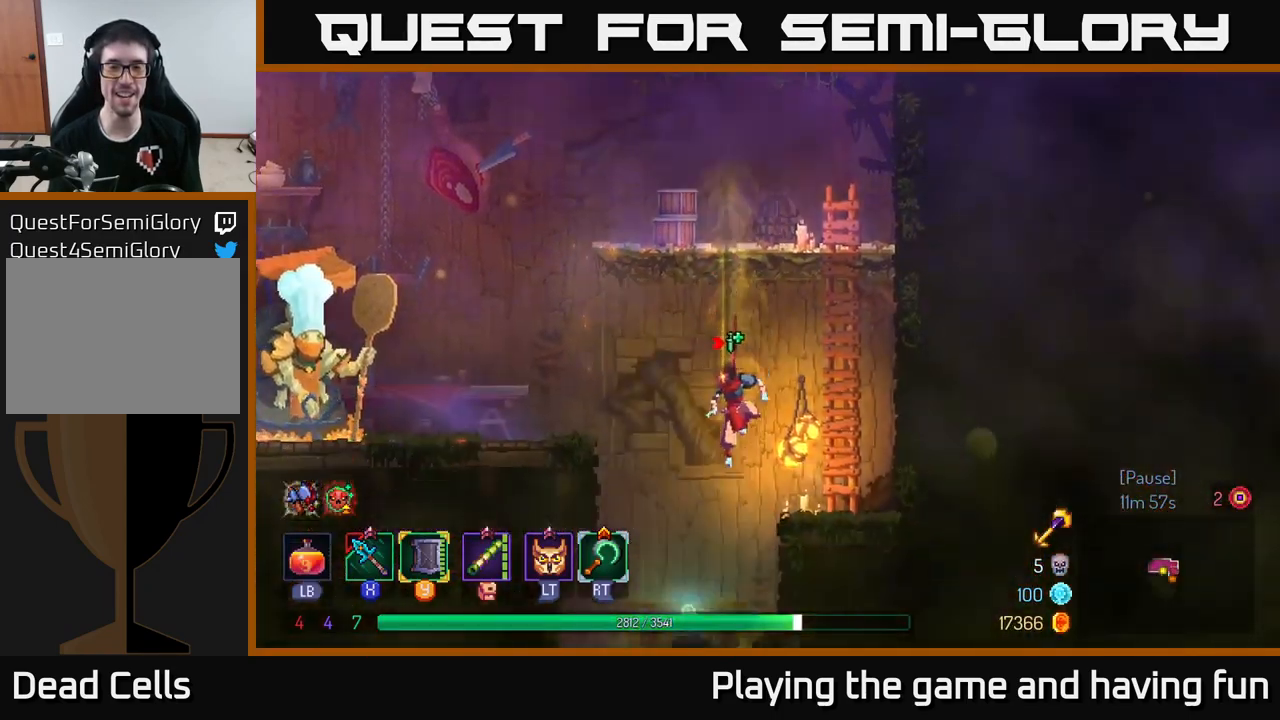
{"buttons": [], "left_stick": "left", "right_stick": "center", "events": [[133, "left_stick", "down-left"], [350, "left_stick", "left"]]}
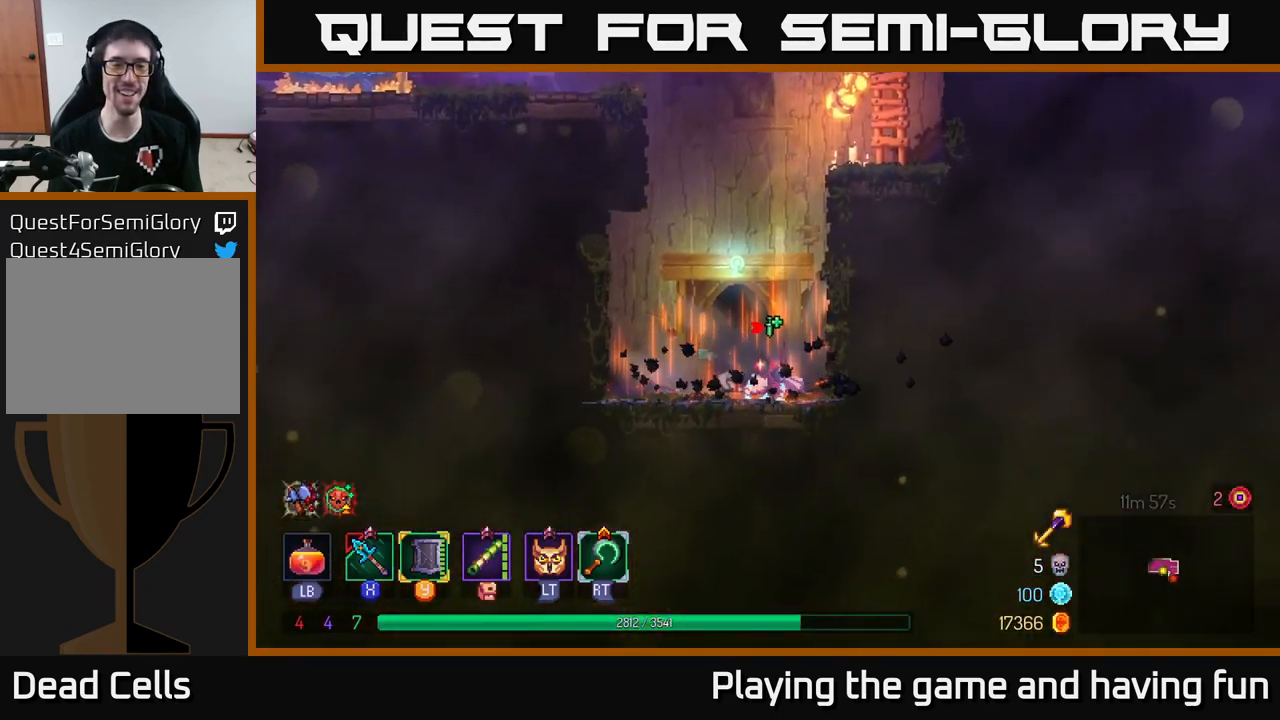
{"buttons": [], "left_stick": "center", "right_stick": "center", "events": [[66, "R1", "down"], [166, "R1", "up"], [233, "R1", "down"], [300, "R1", "up"], [300, "left_stick", "center"]]}
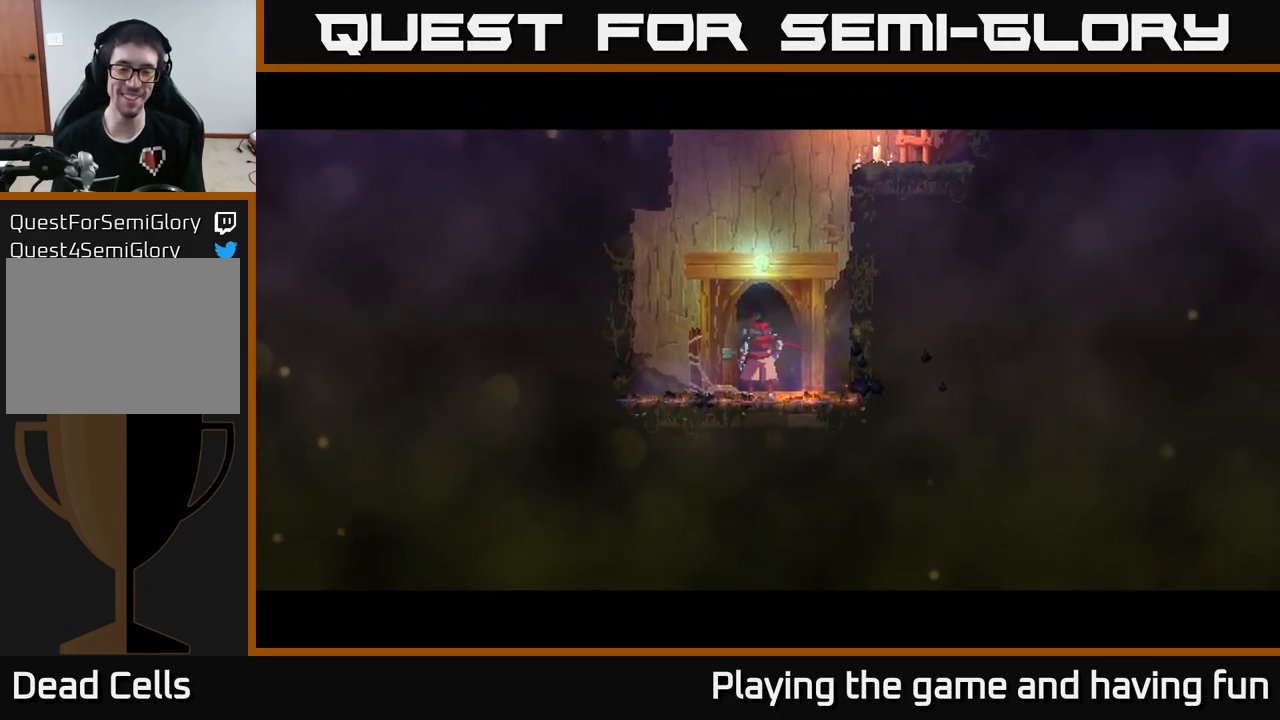
{"buttons": [], "left_stick": "center", "right_stick": "center", "events": []}
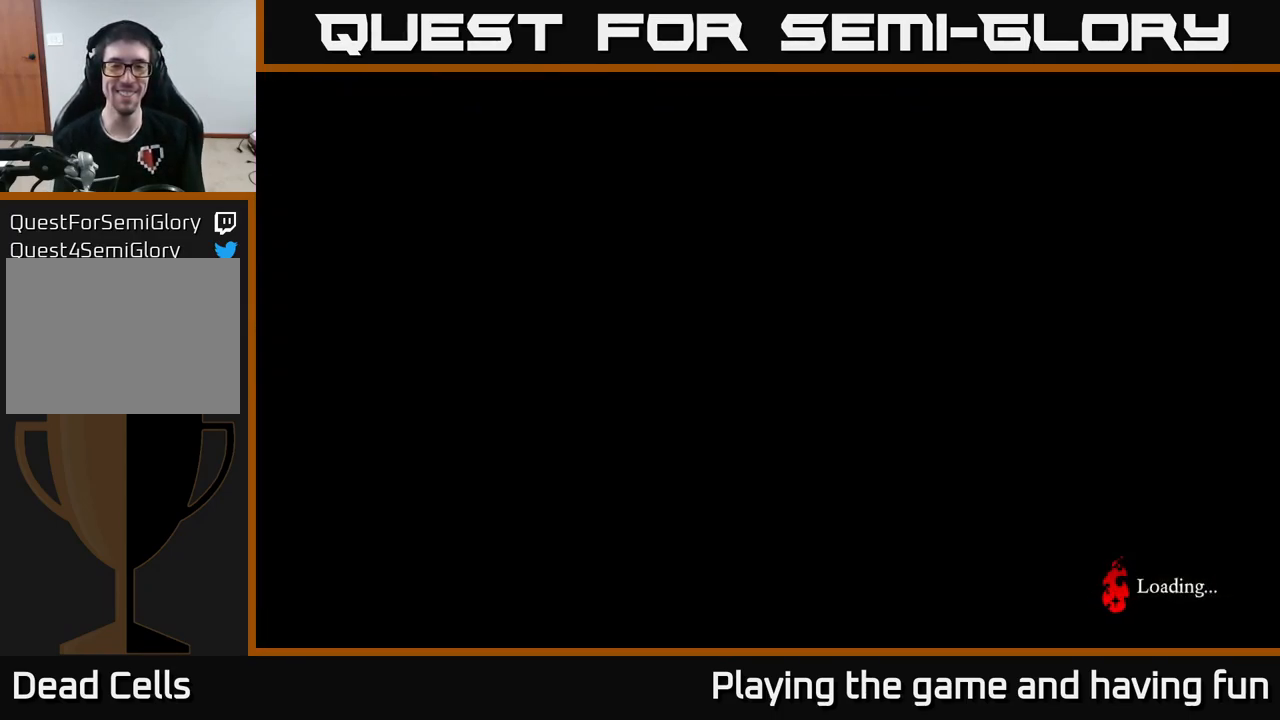
{"buttons": [], "left_stick": "center", "right_stick": "center", "events": []}
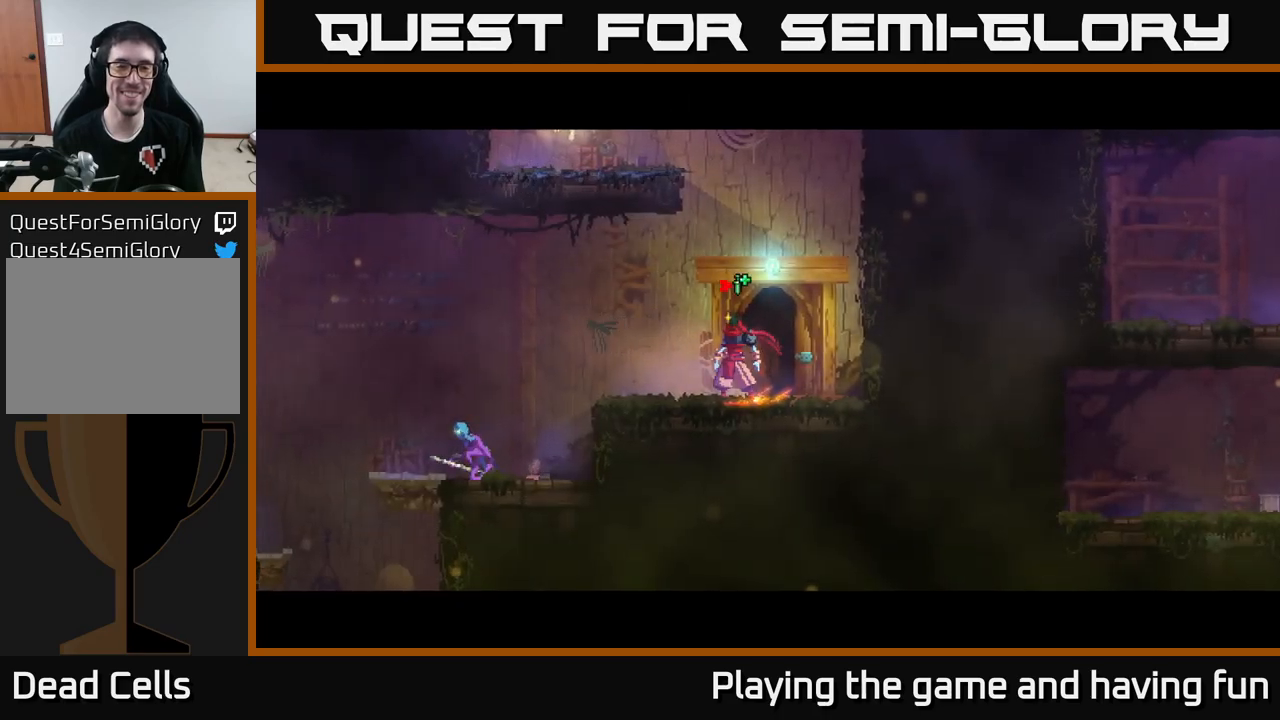
{"buttons": [], "left_stick": "left", "right_stick": "center", "events": [[150, "left_stick", "left"]]}
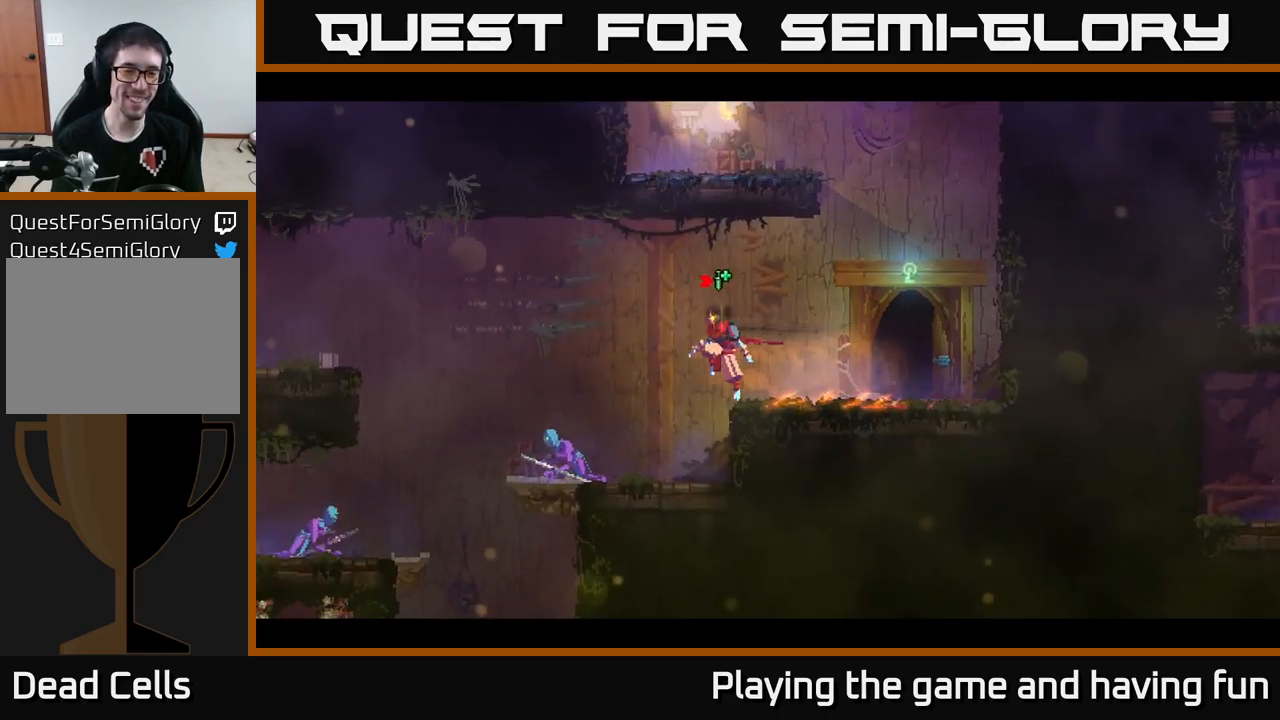
{"buttons": [], "left_stick": "left", "right_stick": "center", "events": [[33, "X", "down"], [100, "X", "up"]]}
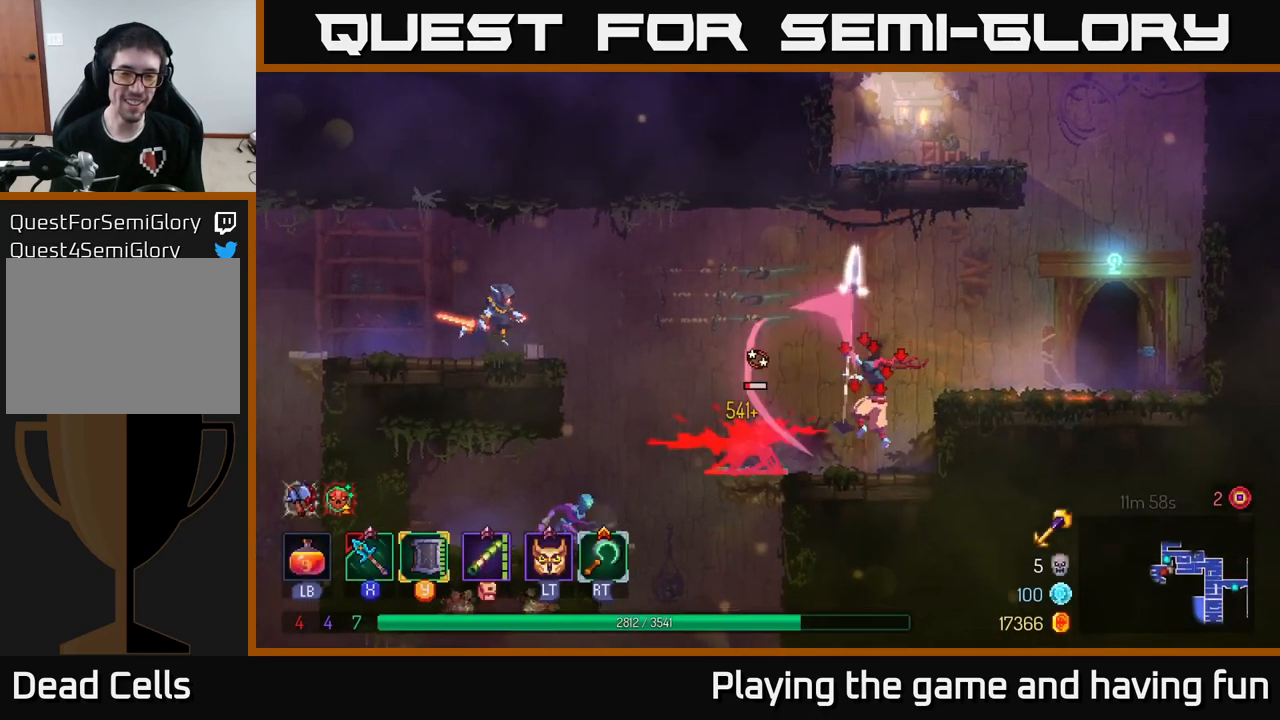
{"buttons": [], "left_stick": "left", "right_stick": "center", "events": [[17, "X", "down"], [150, "X", "up"]]}
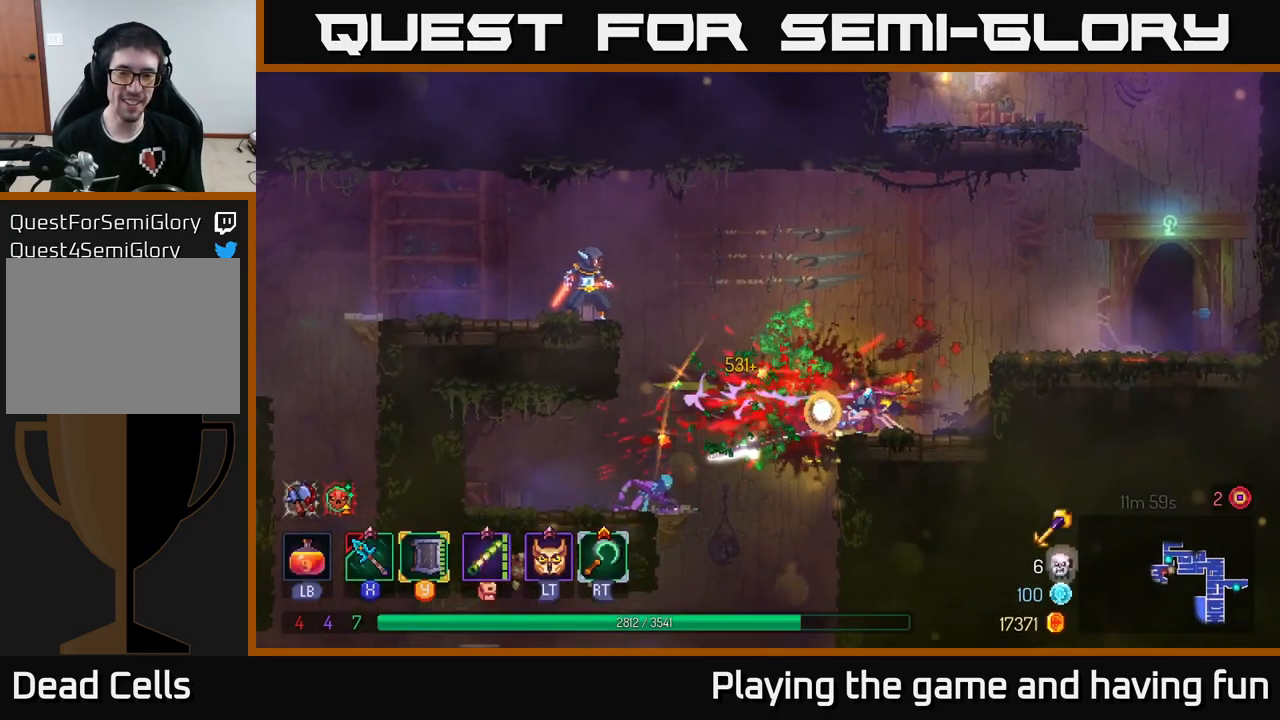
{"buttons": [], "left_stick": "left", "right_stick": "center", "events": []}
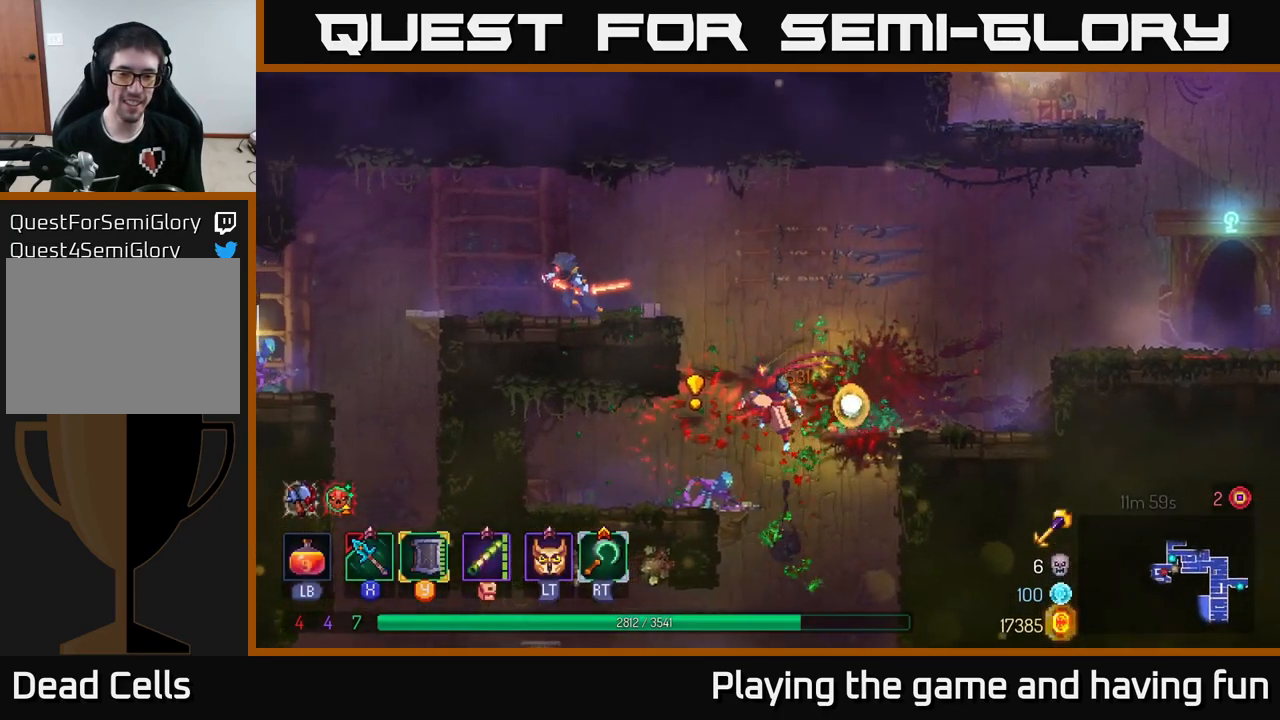
{"buttons": [], "left_stick": "center", "right_stick": "center", "events": [[133, "left_stick", "center"]]}
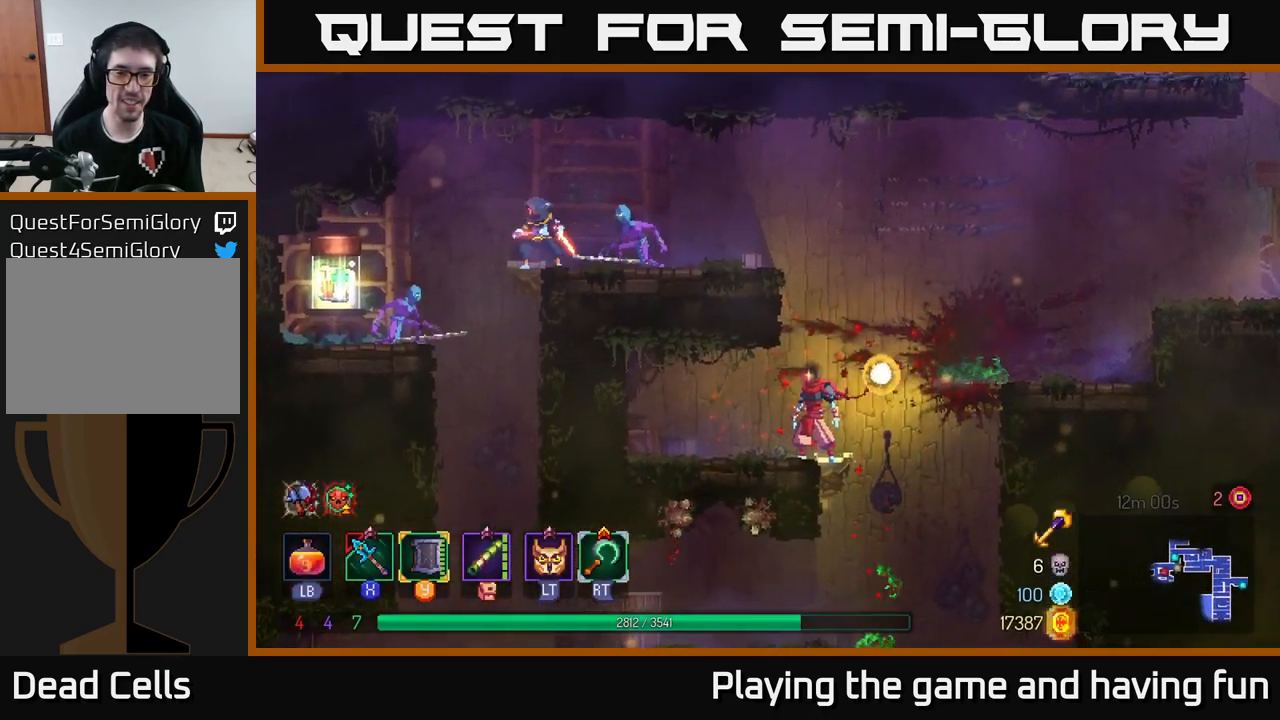
{"buttons": ["X"], "left_stick": "left", "right_stick": "center", "events": [[150, "A", "down"], [267, "A", "up"], [317, "A", "down"], [350, "left_stick", "left"], [467, "A", "up"], [483, "X", "down"]]}
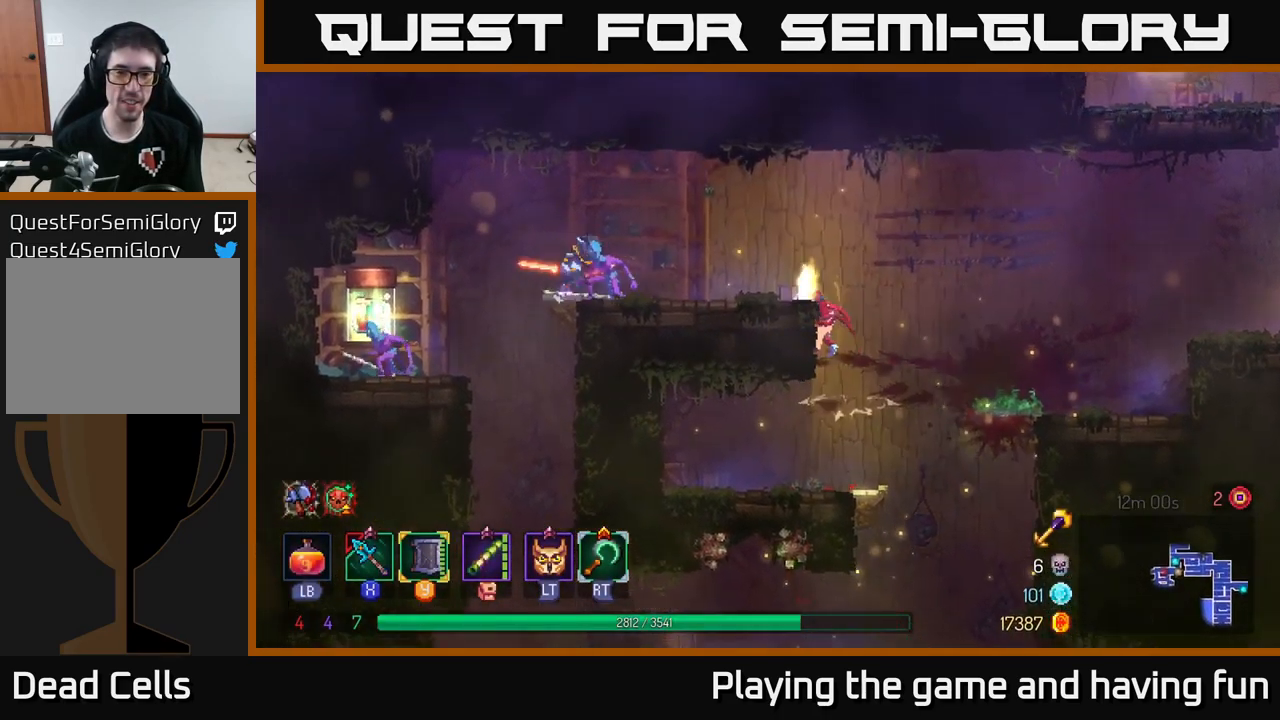
{"buttons": [], "left_stick": "left", "right_stick": "center", "events": [[100, "X", "up"]]}
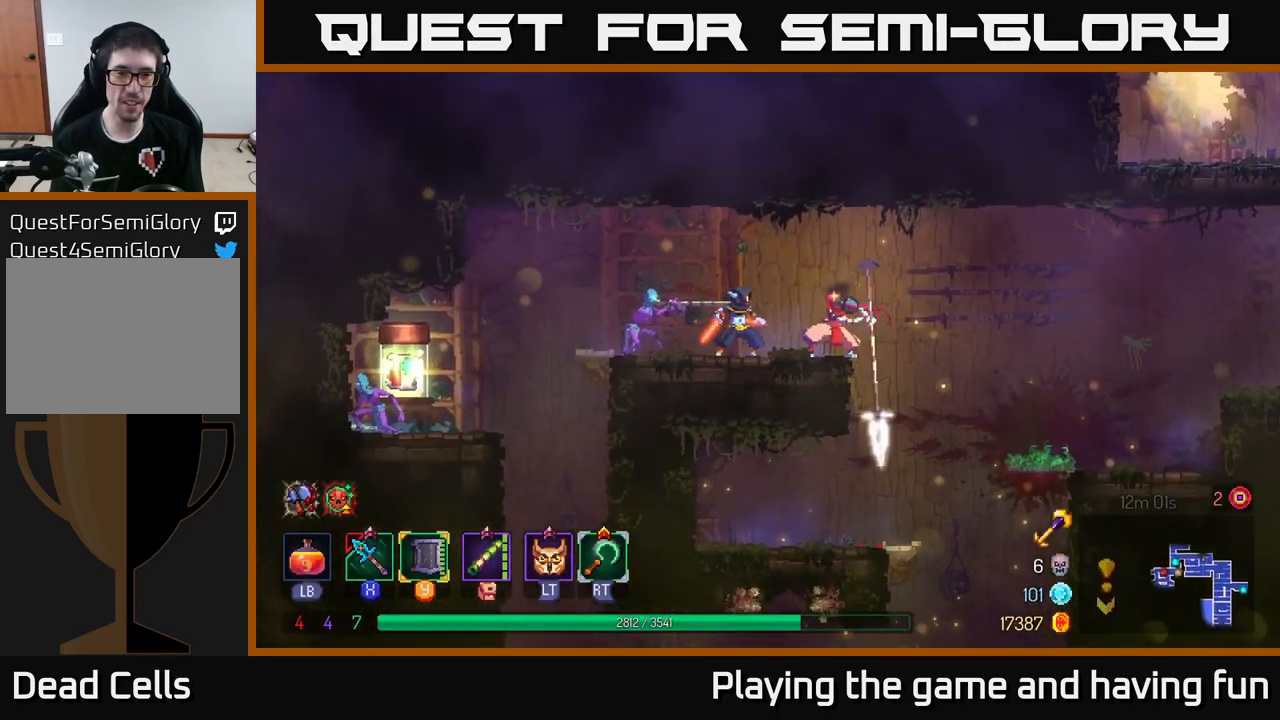
{"buttons": ["B"], "left_stick": "left", "right_stick": "center", "events": [[117, "X", "down"], [233, "X", "up"], [300, "B", "down"], [417, "B", "up"], [467, "B", "down"]]}
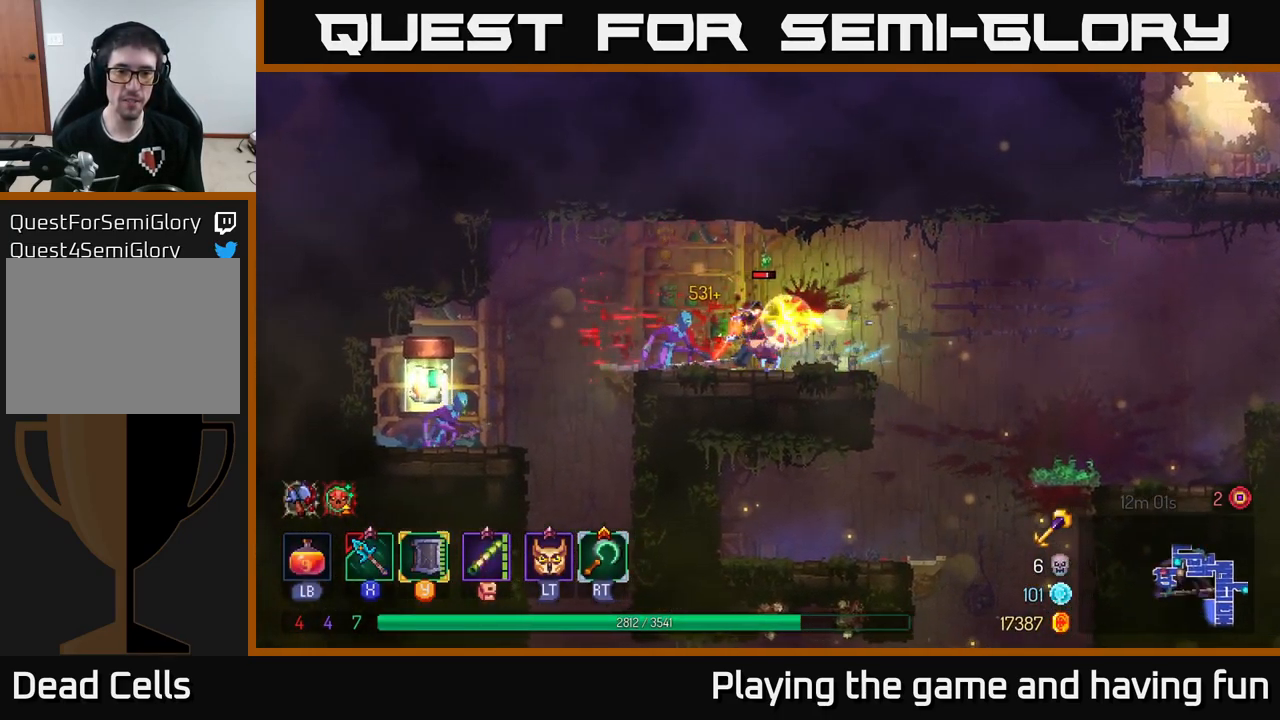
{"buttons": [], "left_stick": "right", "right_stick": "center", "events": [[50, "B", "up"], [150, "X", "down"], [250, "X", "up"], [317, "left_stick", "right"]]}
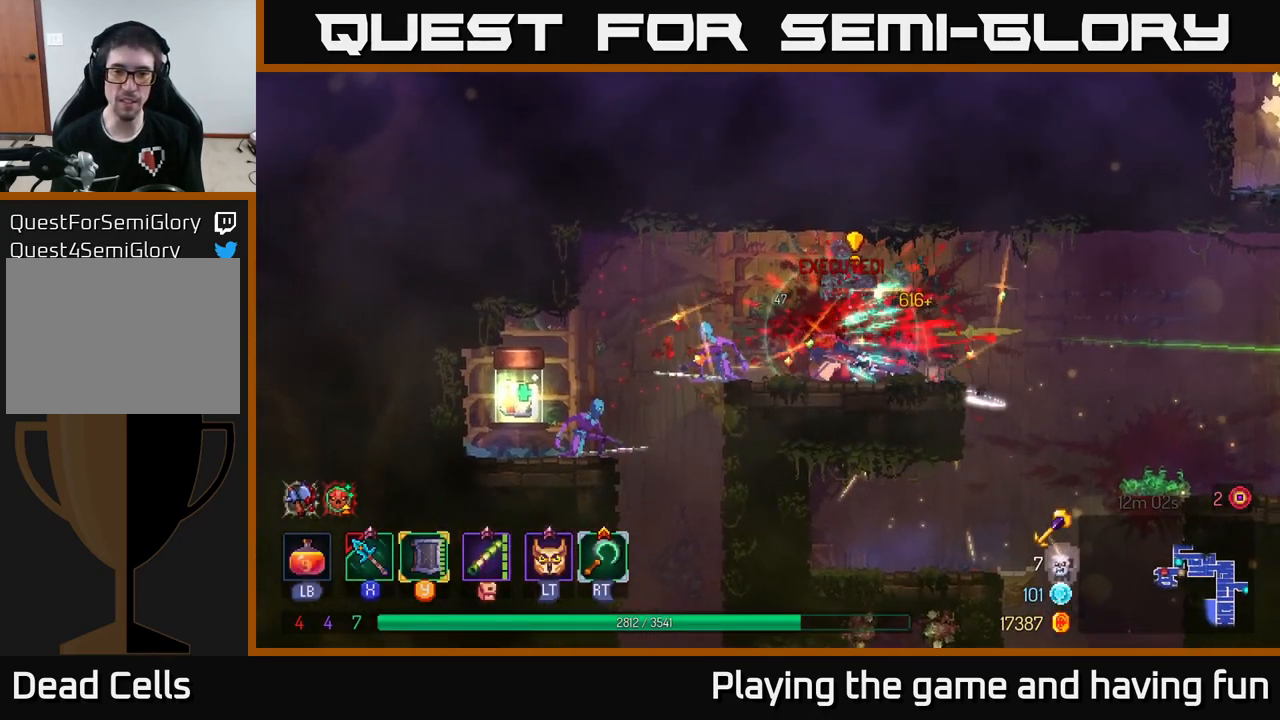
{"buttons": [], "left_stick": "left", "right_stick": "center", "events": [[167, "X", "down"], [183, "left_stick", "left"], [250, "X", "up"]]}
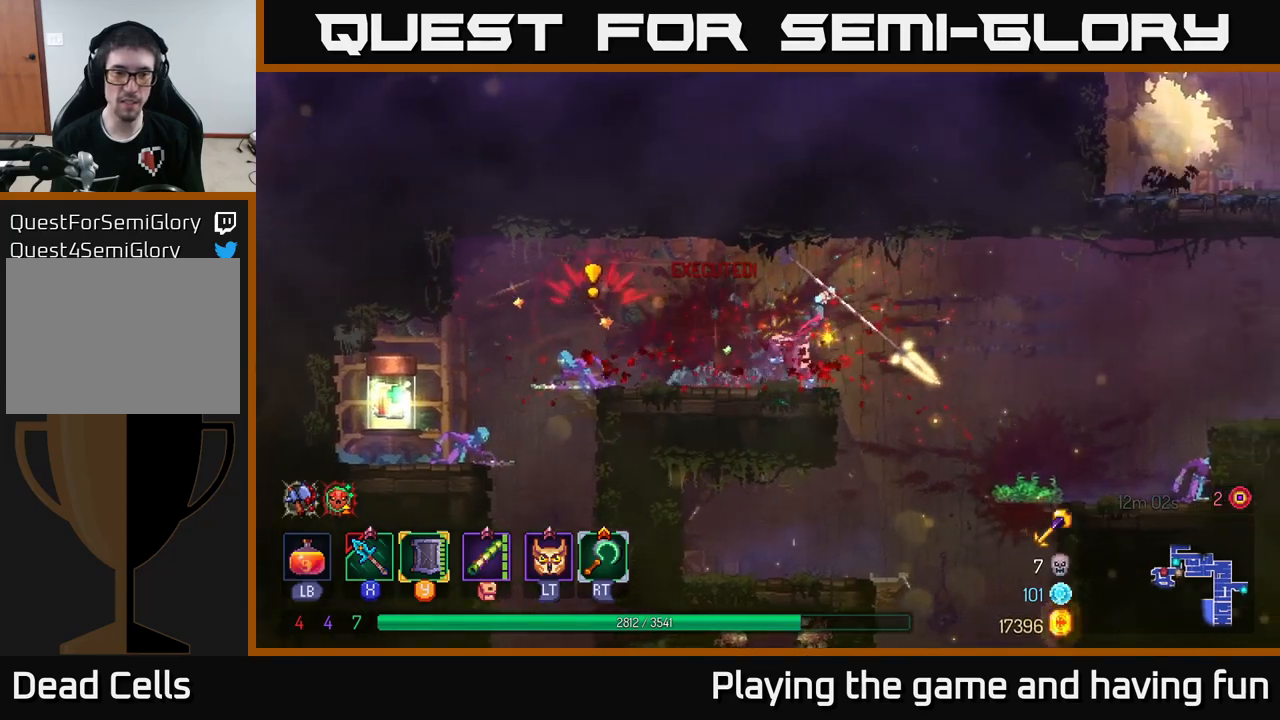
{"buttons": [], "left_stick": "left", "right_stick": "center", "events": [[334, "X", "down"], [434, "X", "up"]]}
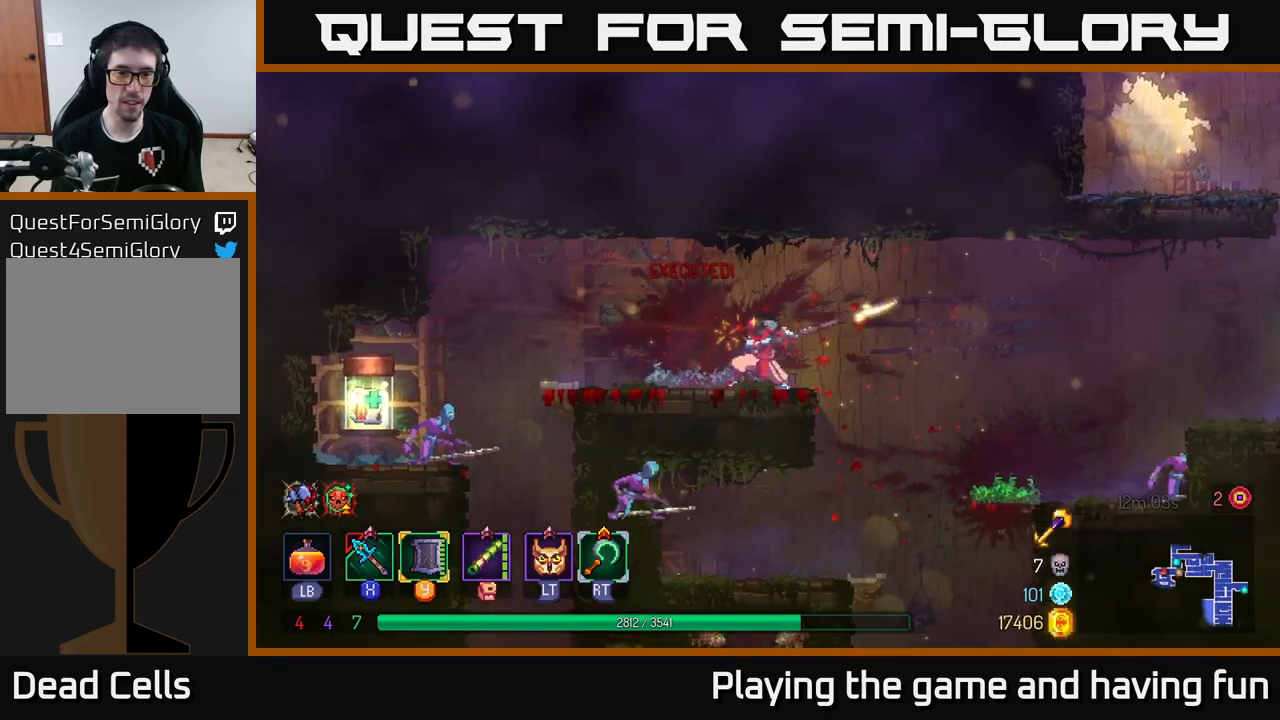
{"buttons": [], "left_stick": "left", "right_stick": "center", "events": []}
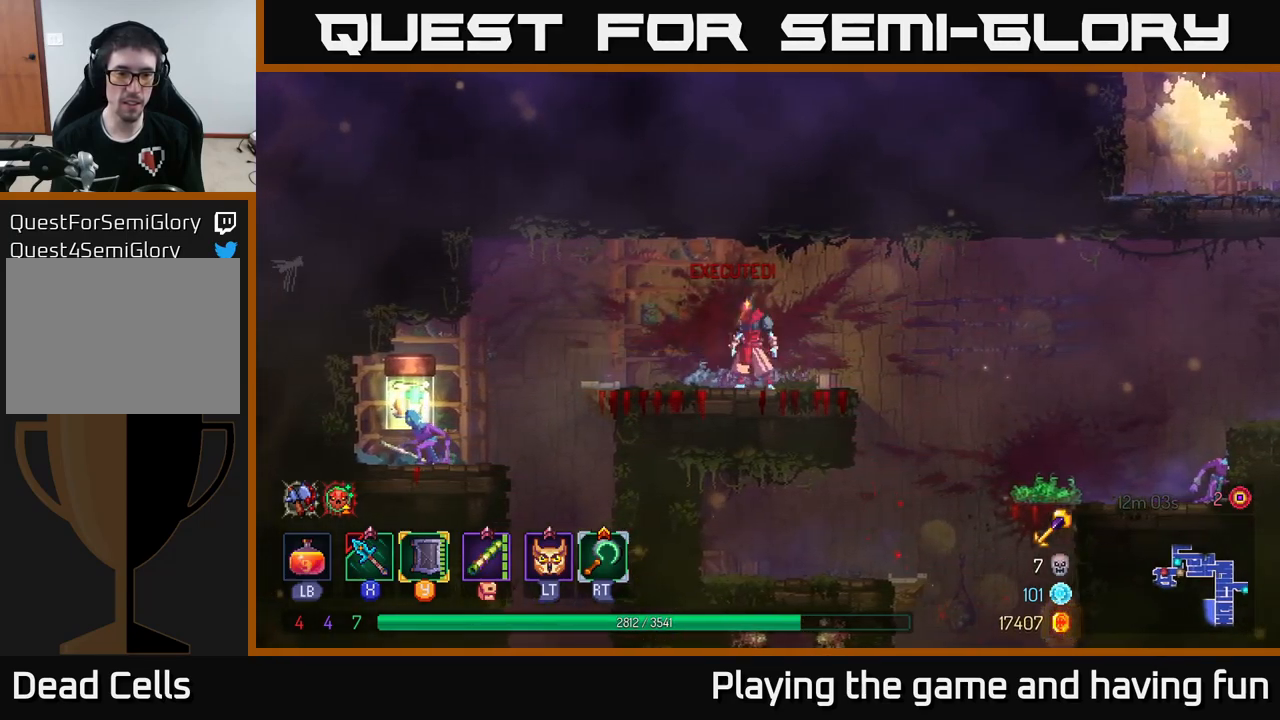
{"buttons": [], "left_stick": "left", "right_stick": "center", "events": [[300, "A", "down"], [450, "A", "up"]]}
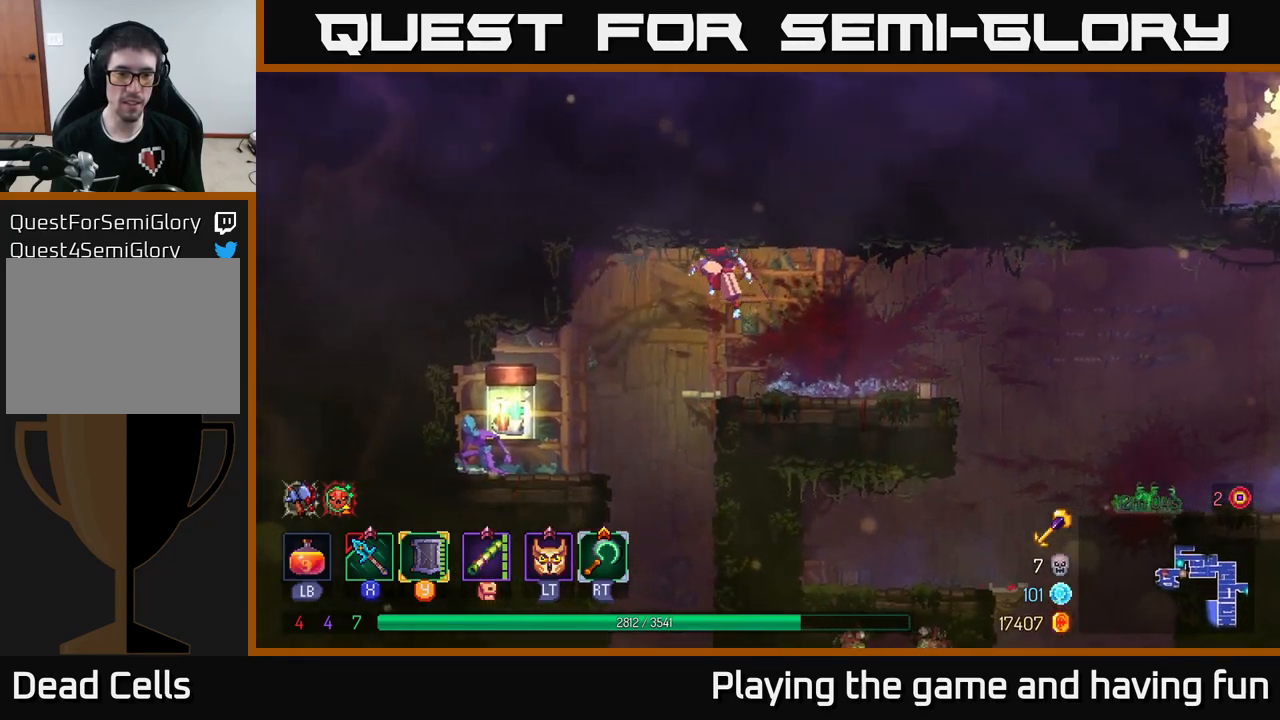
{"buttons": [], "left_stick": "down", "right_stick": "center", "events": [[217, "A", "down"], [334, "A", "up"], [384, "left_stick", "down"], [417, "A", "down"], [500, "A", "up"]]}
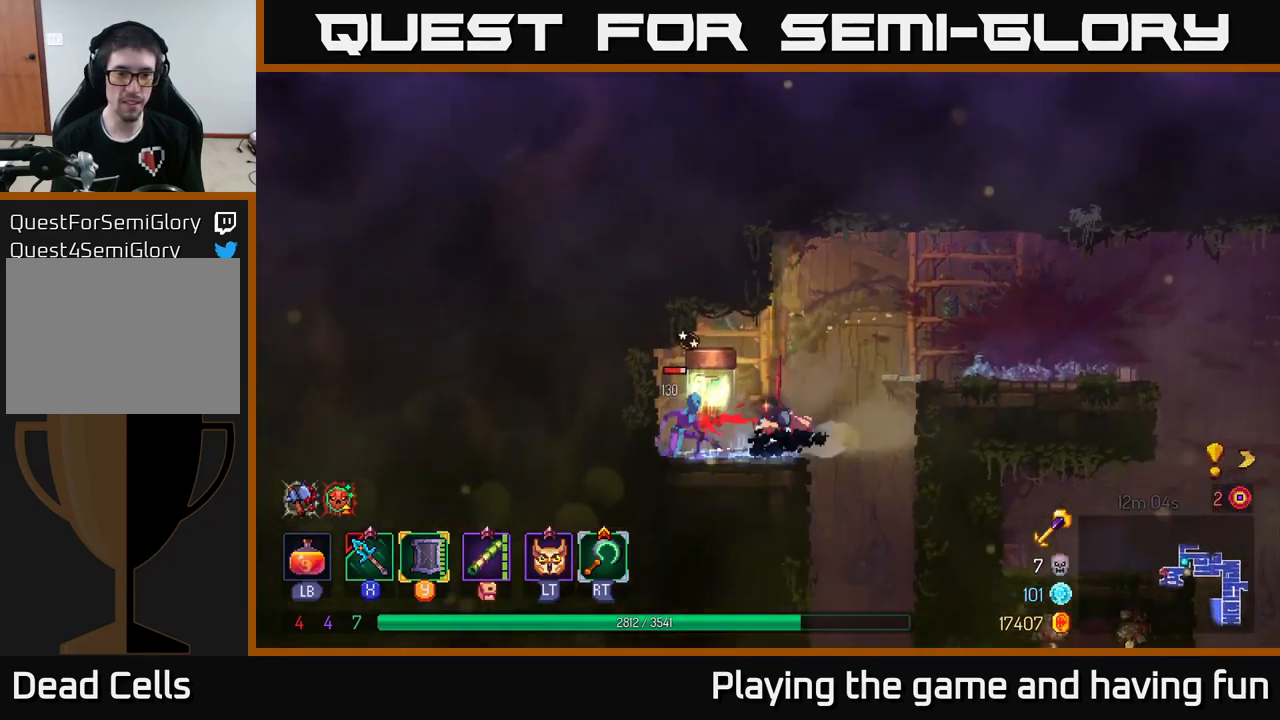
{"buttons": [], "left_stick": "left", "right_stick": "center", "events": [[50, "left_stick", "center"], [167, "left_stick", "left"], [317, "X", "down"], [384, "X", "up"]]}
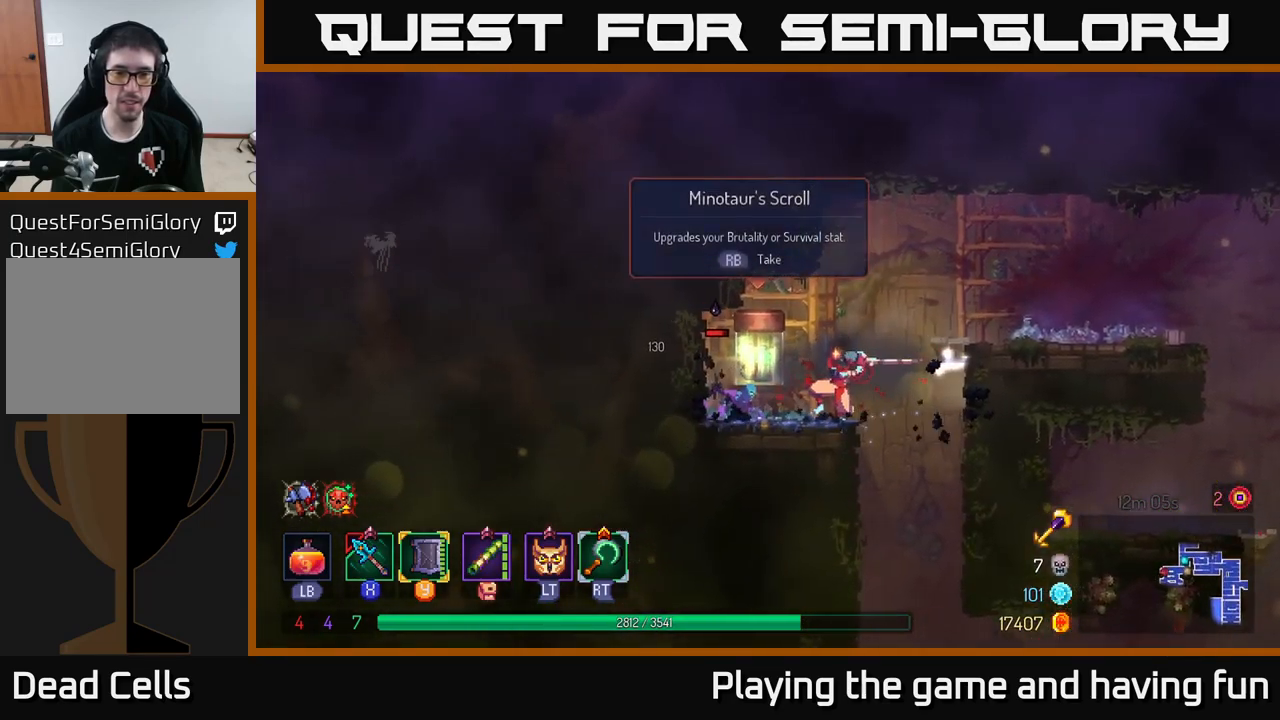
{"buttons": [], "left_stick": "center", "right_stick": "center", "events": [[134, "left_stick", "center"], [417, "X", "down"], [500, "X", "up"]]}